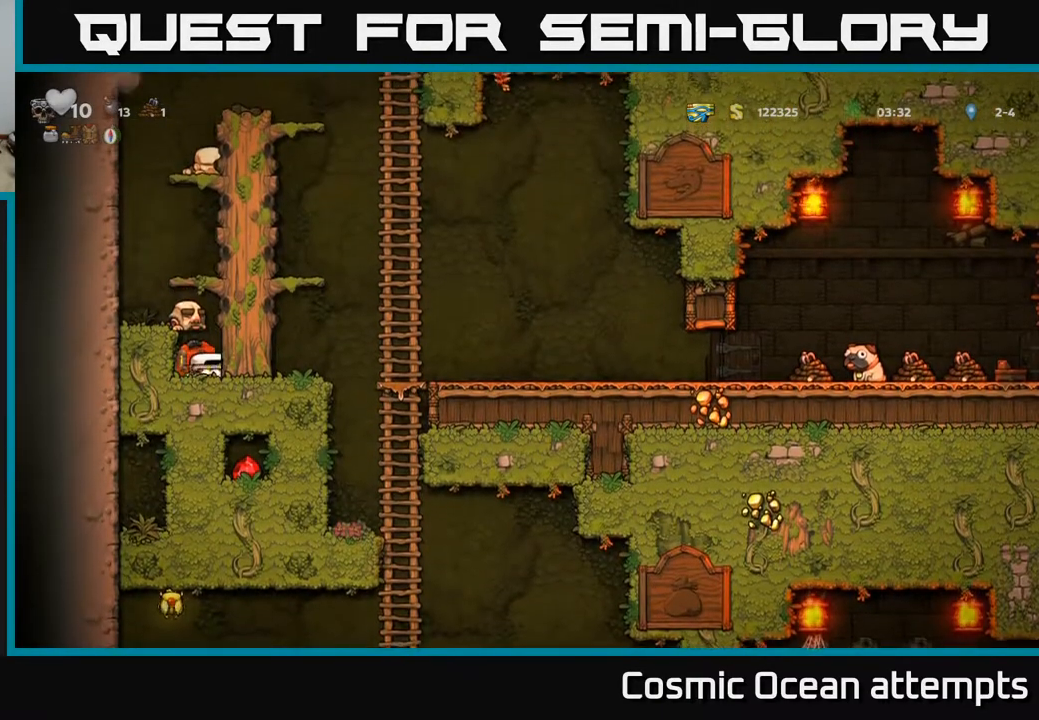
Gameplay with a controller (Xbox layout); each line is a JSON object with the inputs held at the frame after it. "events" lists button and stick changes between this image and that frame as [ms after this image, input, new state], when the widget could be followed in between. Not read: left_stick.
{"buttons": ["DPAD_RIGHT"], "right_stick": "center", "events": [[17, "A", "down"], [17, "DPAD_DOWN", "up"], [133, "DPAD_RIGHT", "down"], [200, "A", "up"], [317, "A", "down"], [483, "A", "up"]]}
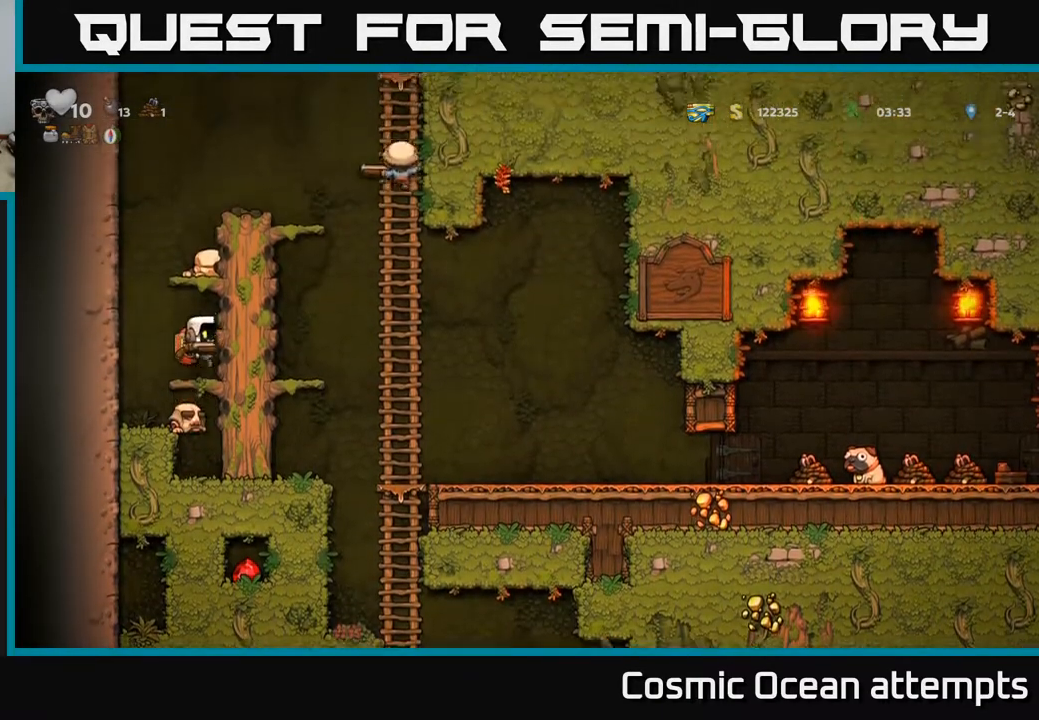
{"buttons": ["DPAD_RIGHT"], "right_stick": "center", "events": []}
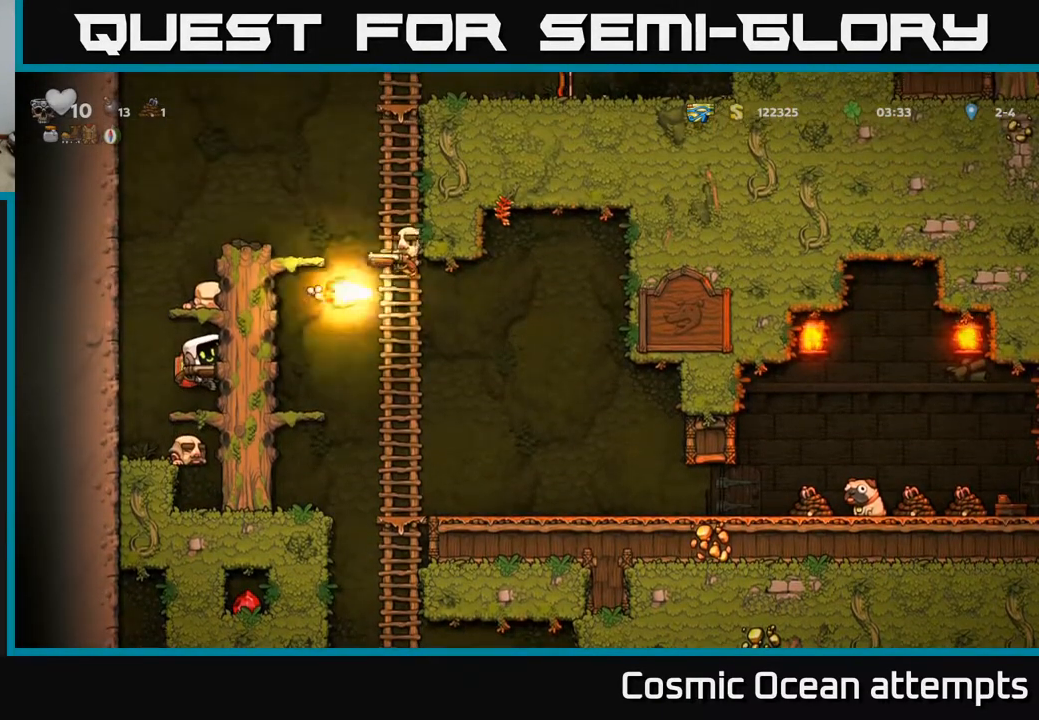
{"buttons": ["DPAD_RIGHT"], "right_stick": "center", "events": []}
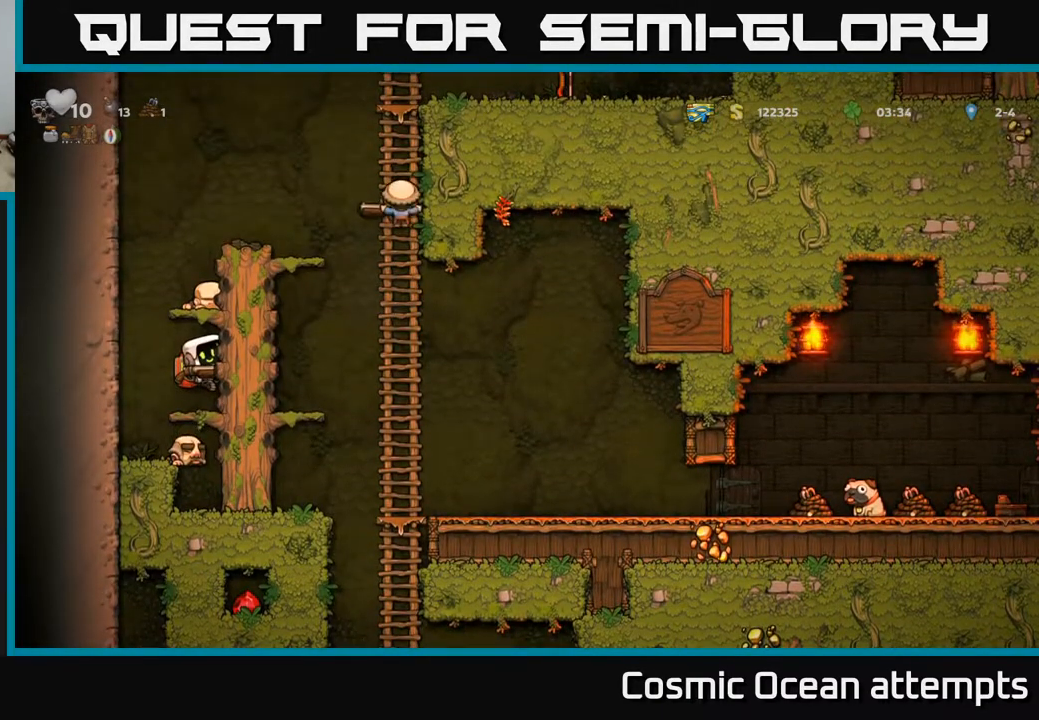
{"buttons": [], "right_stick": "center", "events": [[167, "A", "down"], [300, "A", "up"], [467, "DPAD_RIGHT", "up"]]}
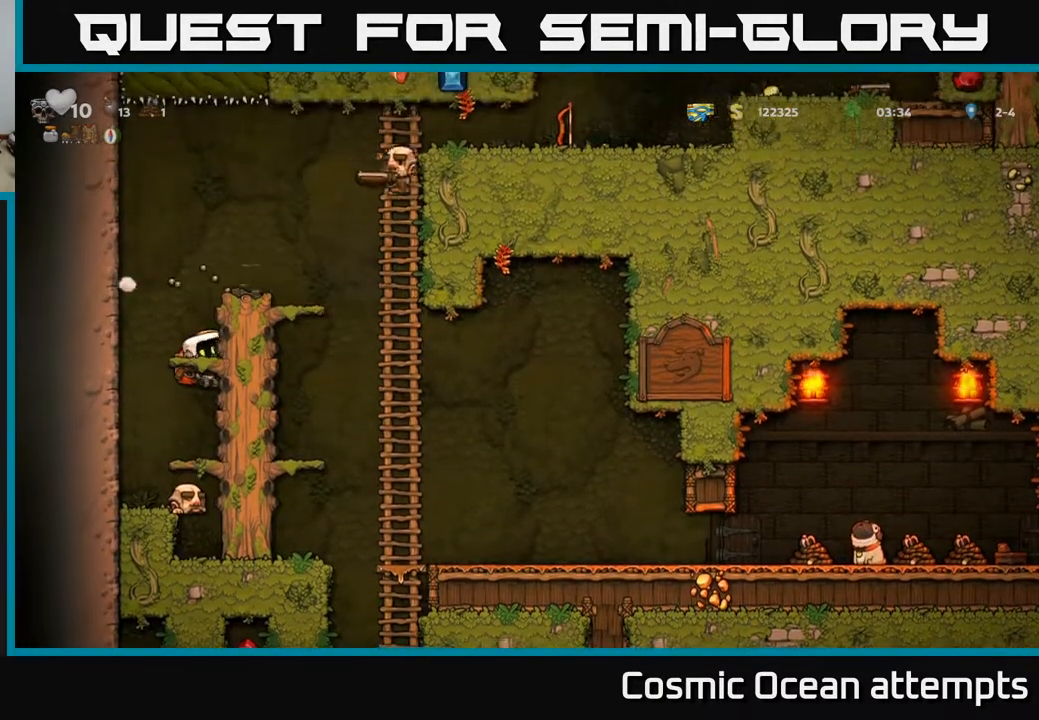
{"buttons": [], "right_stick": "center", "events": []}
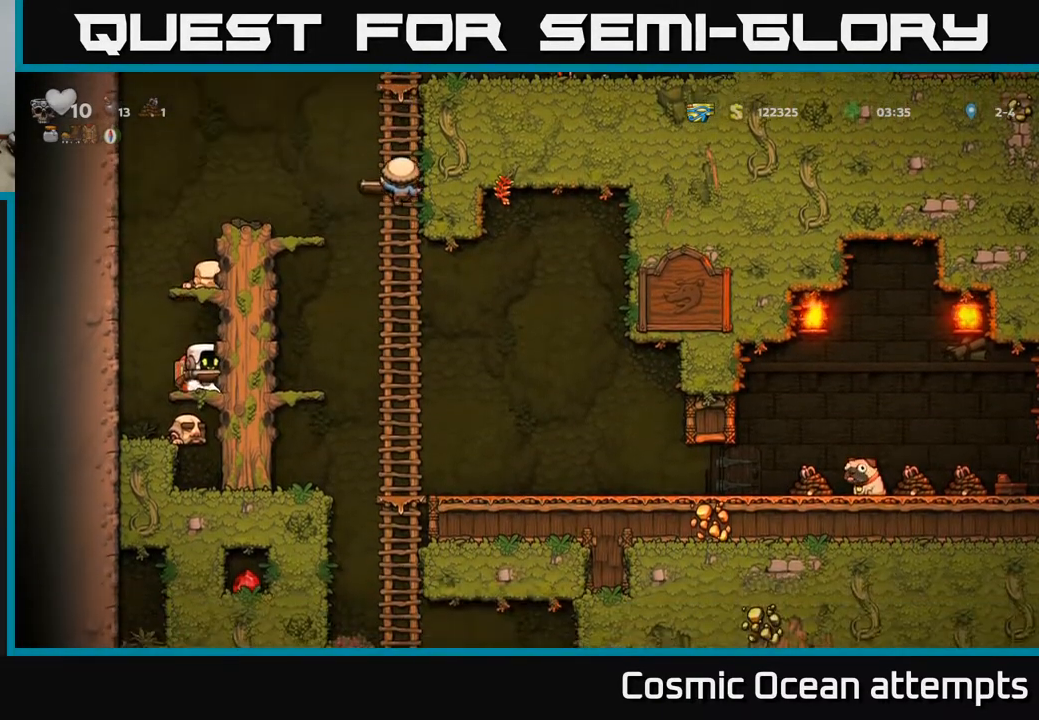
{"buttons": ["DPAD_RIGHT"], "right_stick": "center", "events": [[233, "DPAD_RIGHT", "down"], [250, "A", "down"], [367, "A", "up"]]}
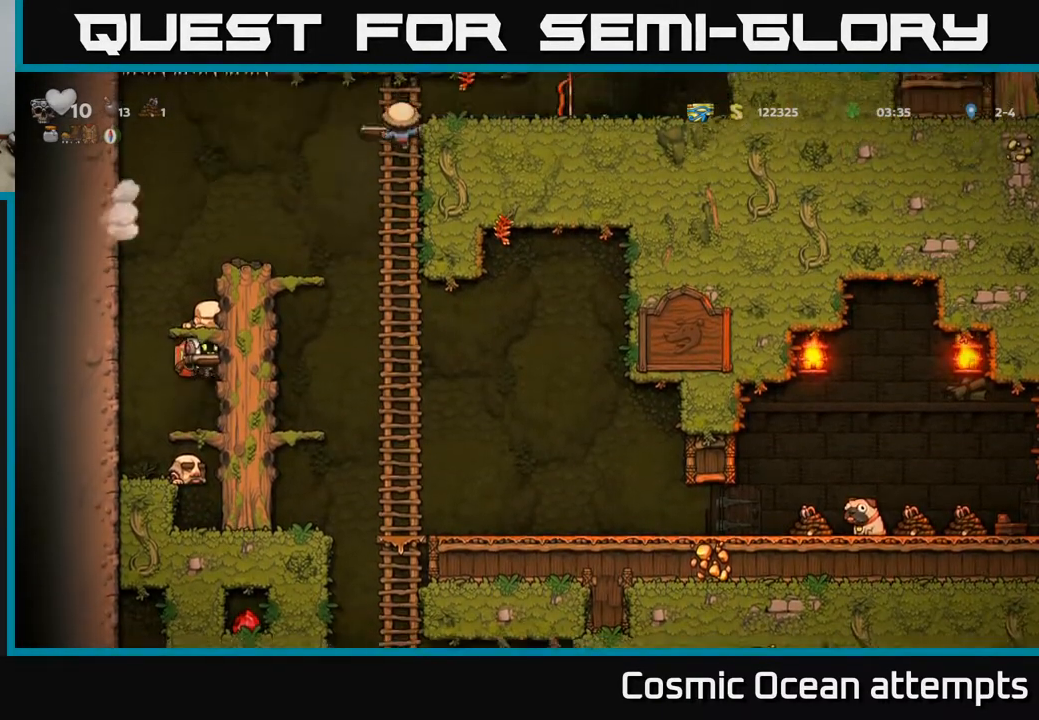
{"buttons": [], "right_stick": "center", "events": [[100, "A", "down"], [183, "A", "up"], [300, "DPAD_RIGHT", "up"]]}
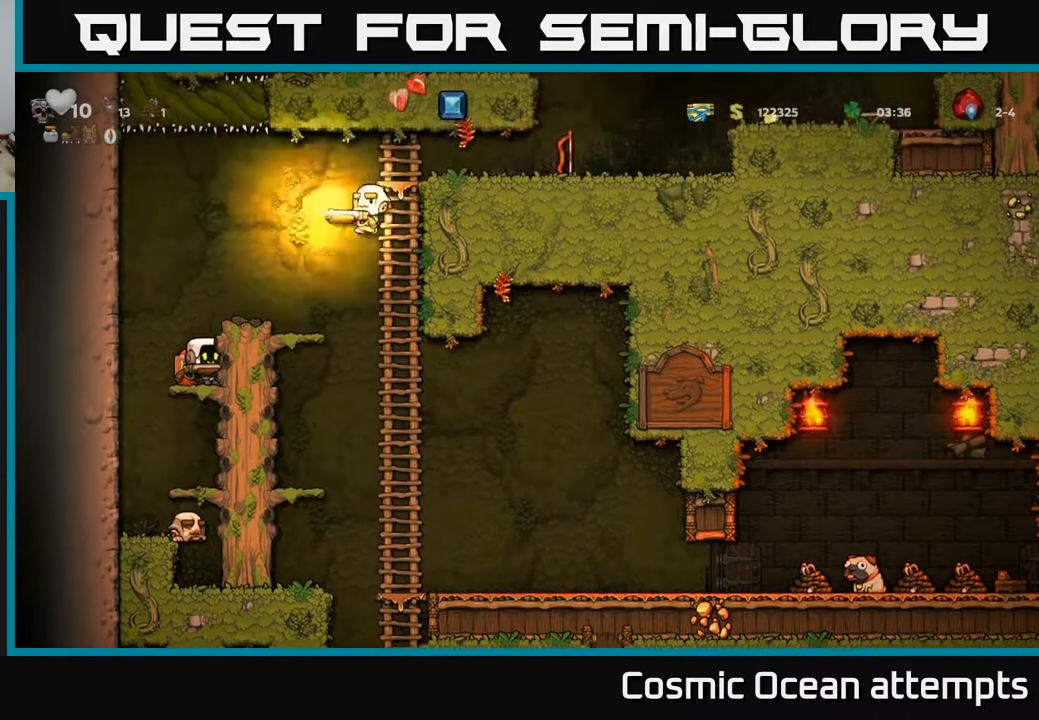
{"buttons": ["A"], "right_stick": "center", "events": [[450, "A", "down"]]}
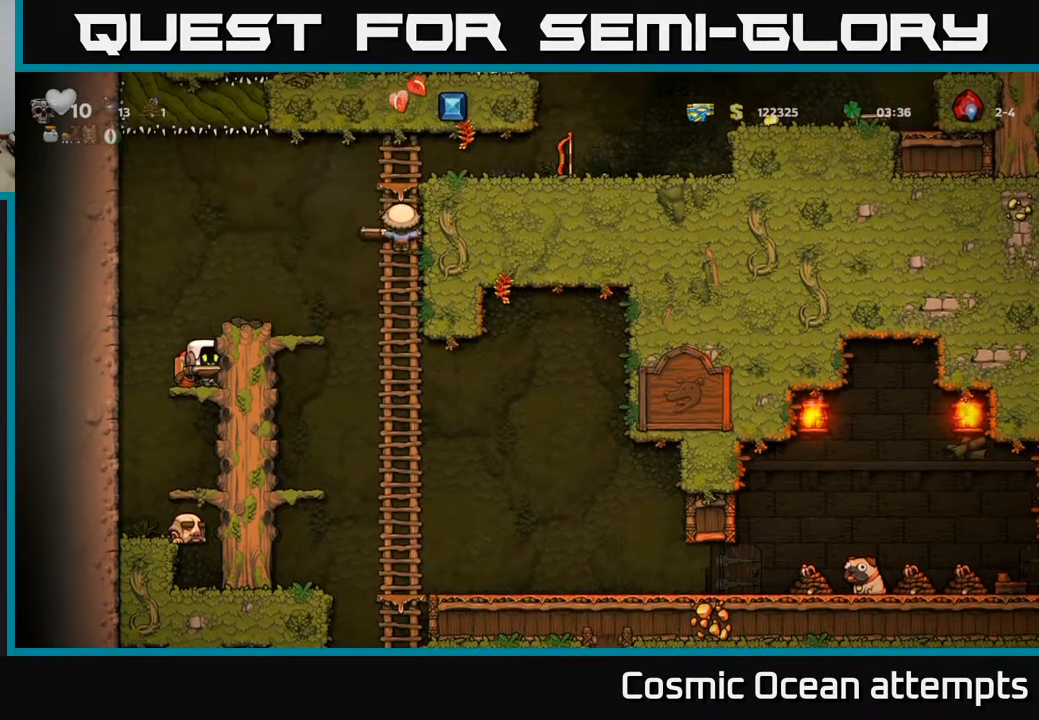
{"buttons": ["DPAD_LEFT"], "right_stick": "center", "events": [[50, "A", "up"], [100, "X", "down"], [150, "X", "up"], [233, "DPAD_LEFT", "down"], [283, "DPAD_UP", "down"], [383, "DPAD_UP", "up"]]}
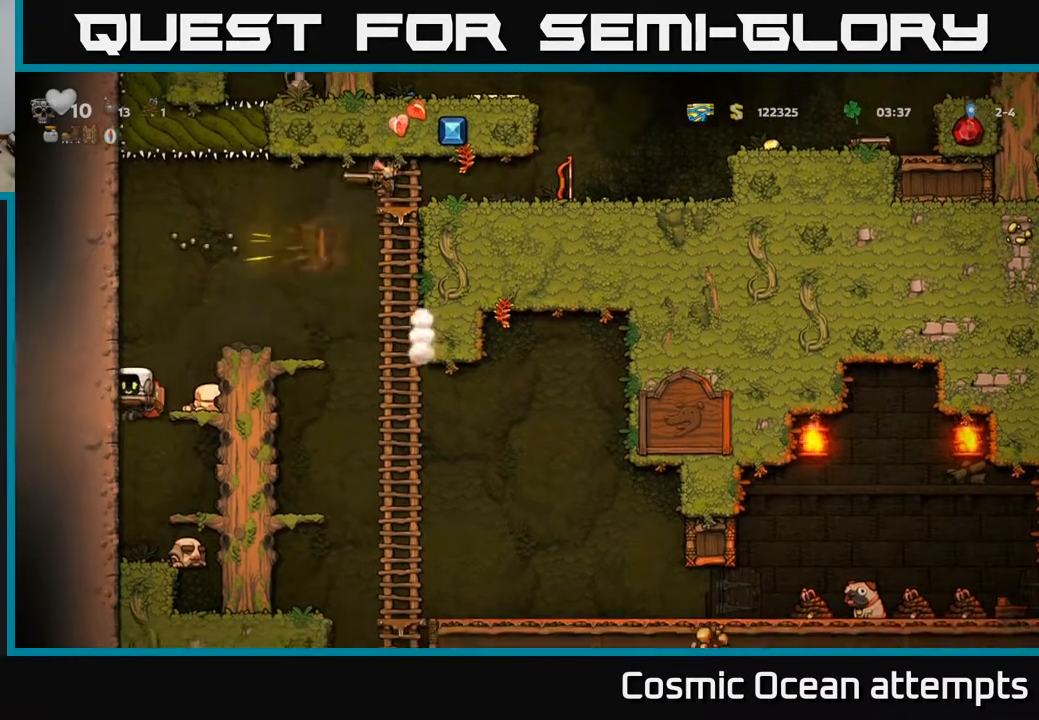
{"buttons": [], "right_stick": "center", "events": [[17, "DPAD_LEFT", "up"], [100, "DPAD_RIGHT", "down"], [267, "DPAD_RIGHT", "up"], [317, "A", "down"], [500, "A", "up"]]}
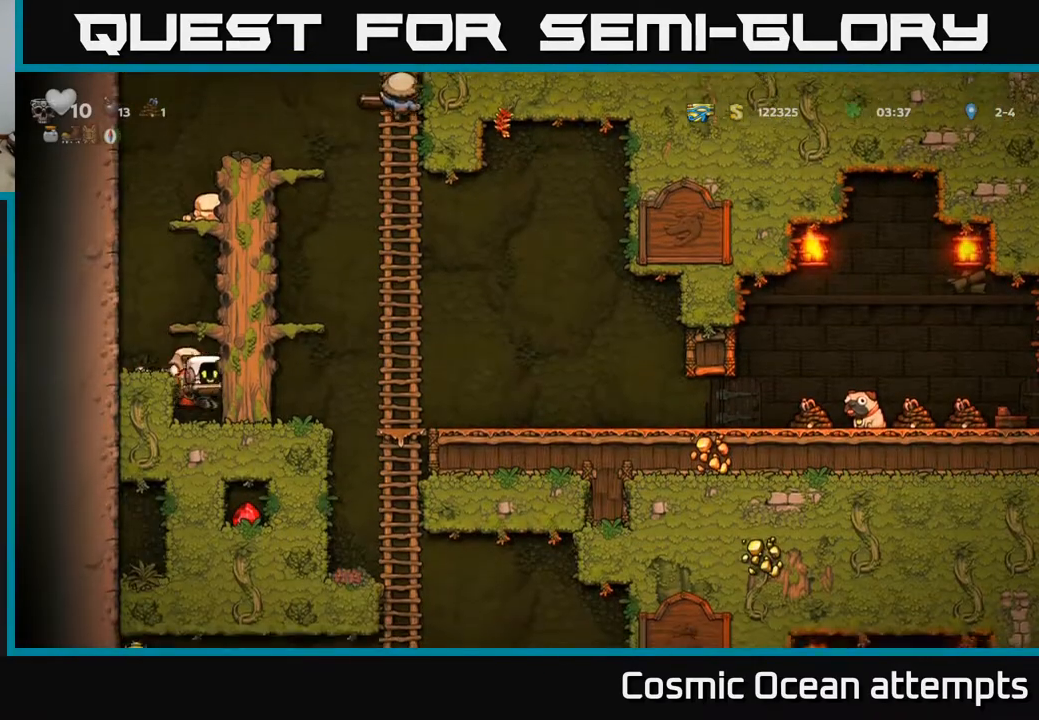
{"buttons": ["A", "DPAD_RIGHT"], "right_stick": "center", "events": [[17, "DPAD_RIGHT", "down"], [150, "A", "down"], [317, "A", "up"], [467, "A", "down"]]}
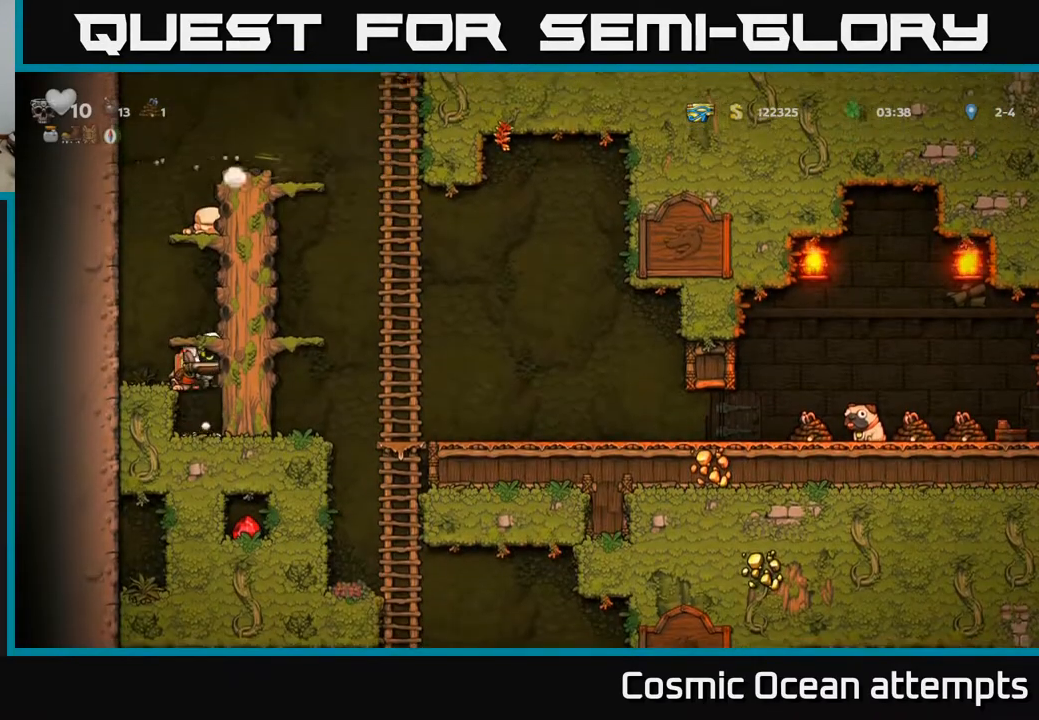
{"buttons": ["DPAD_RIGHT"], "right_stick": "center", "events": [[117, "A", "up"], [267, "A", "down"], [383, "A", "up"]]}
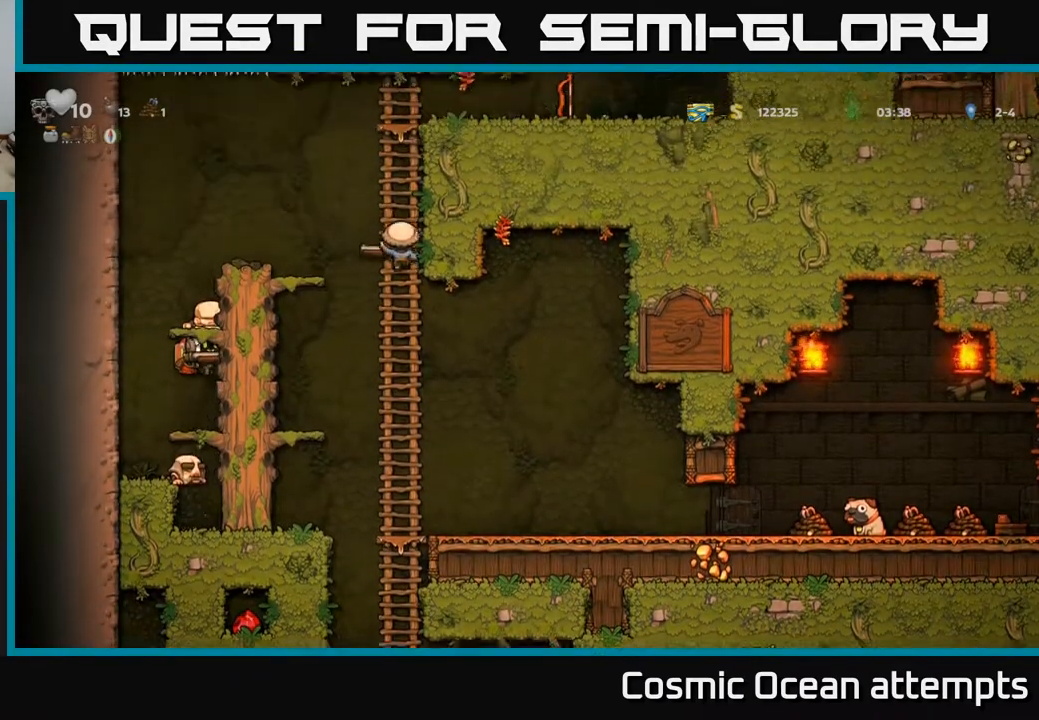
{"buttons": [], "right_stick": "center", "events": [[250, "A", "down"], [350, "A", "up"], [433, "DPAD_RIGHT", "up"]]}
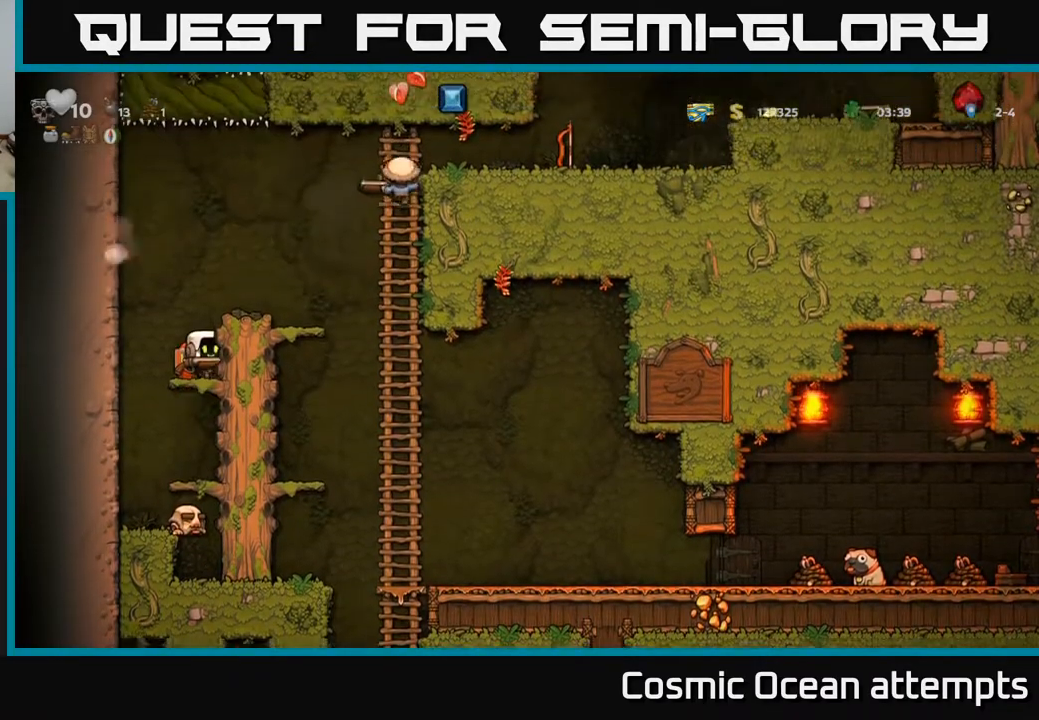
{"buttons": [], "right_stick": "center", "events": []}
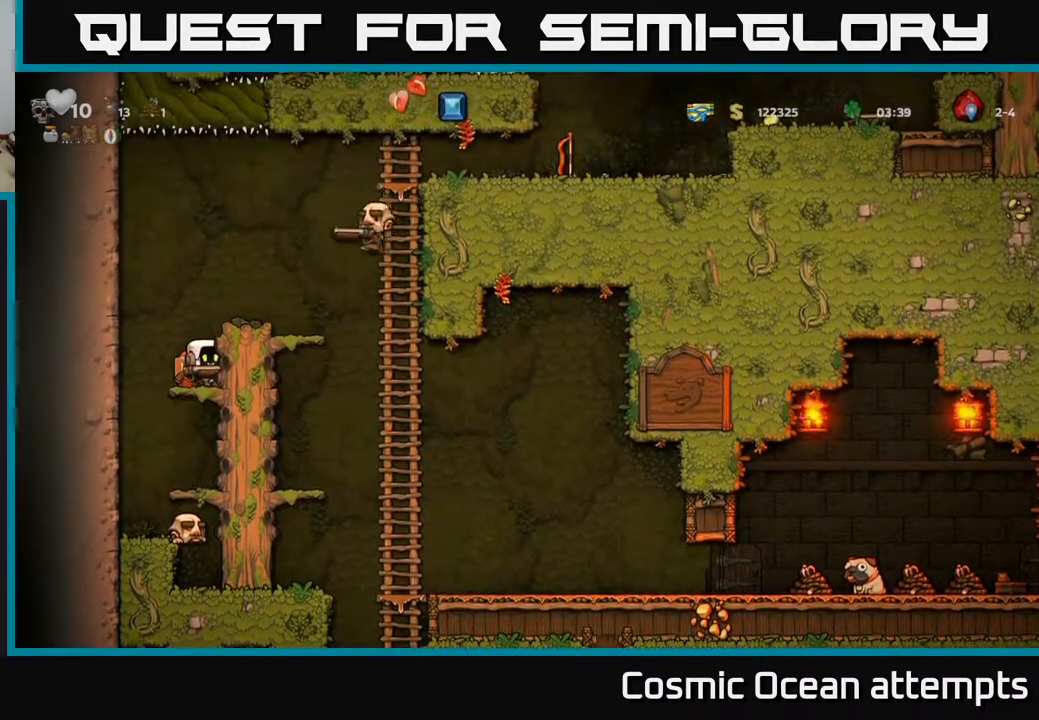
{"buttons": ["A"], "right_stick": "center", "events": [[350, "A", "down"]]}
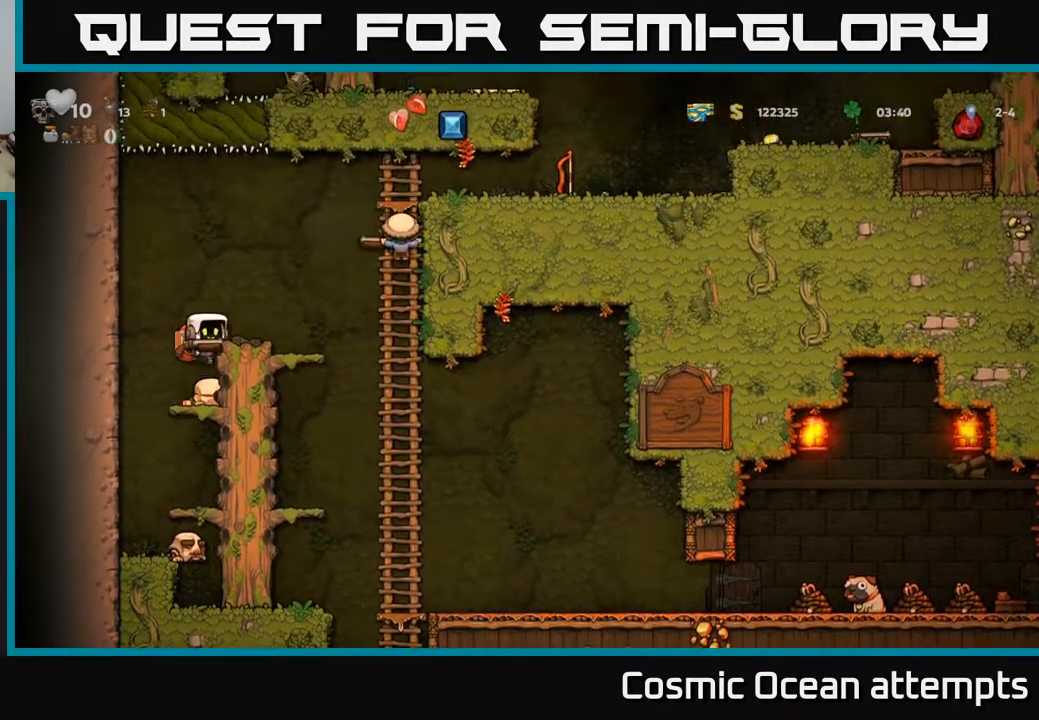
{"buttons": [], "right_stick": "center", "events": [[17, "X", "down"], [33, "A", "up"], [83, "X", "up"], [200, "DPAD_LEFT", "down"], [417, "DPAD_LEFT", "up"]]}
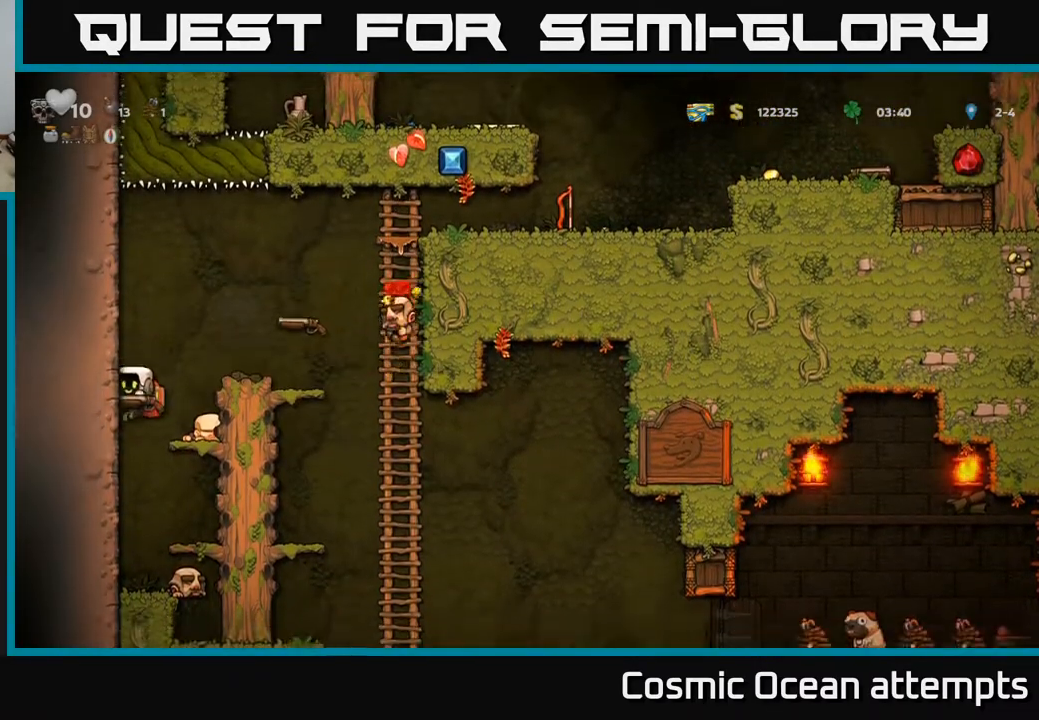
{"buttons": [], "right_stick": "center", "events": [[17, "DPAD_RIGHT", "down"], [167, "DPAD_RIGHT", "up"], [383, "DPAD_RIGHT", "down"], [450, "DPAD_RIGHT", "up"]]}
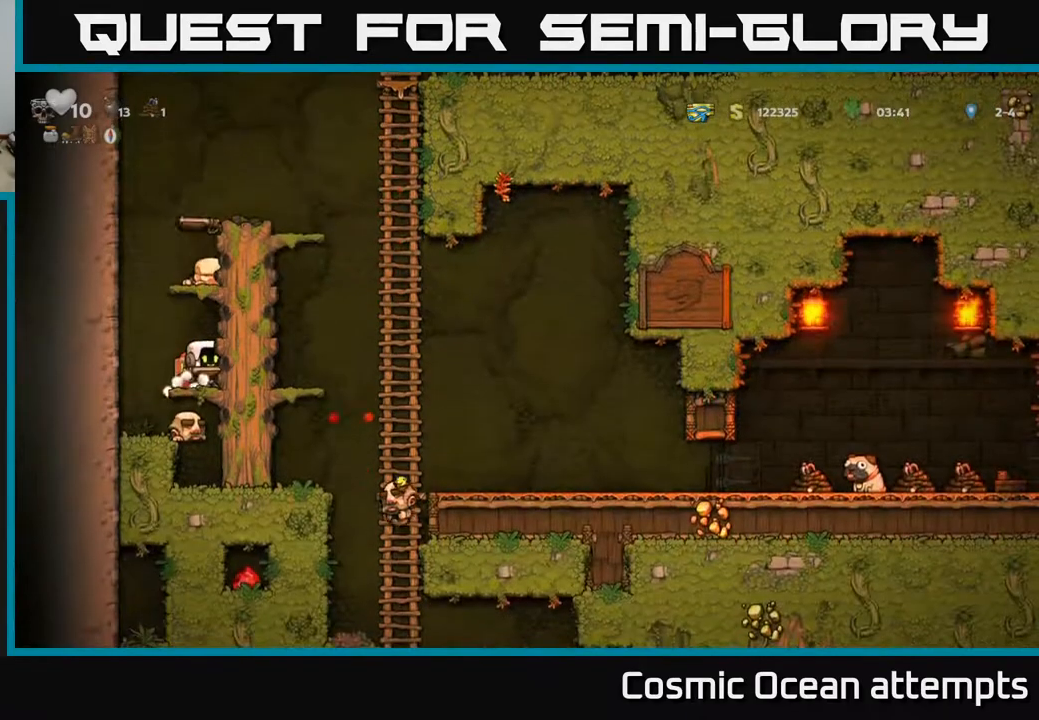
{"buttons": ["A"], "right_stick": "center", "events": [[150, "DPAD_RIGHT", "down"], [217, "DPAD_RIGHT", "up"], [317, "A", "down"]]}
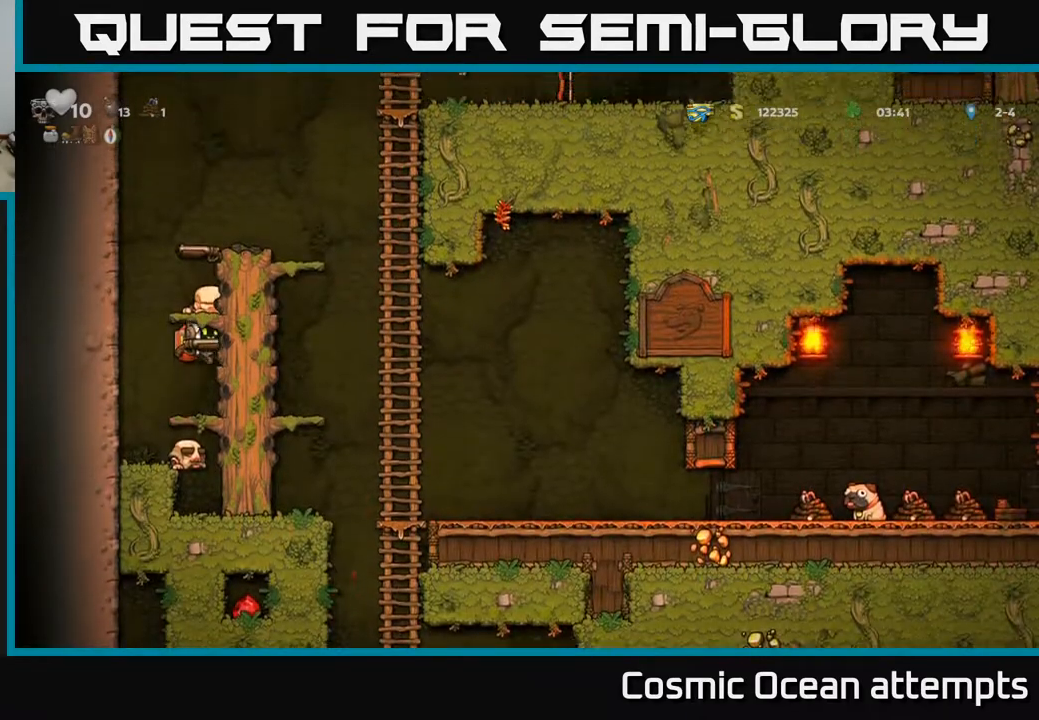
{"buttons": ["A", "DPAD_RIGHT"], "right_stick": "center", "events": [[67, "DPAD_RIGHT", "down"], [83, "A", "up"], [183, "A", "down"], [333, "A", "up"], [500, "A", "down"]]}
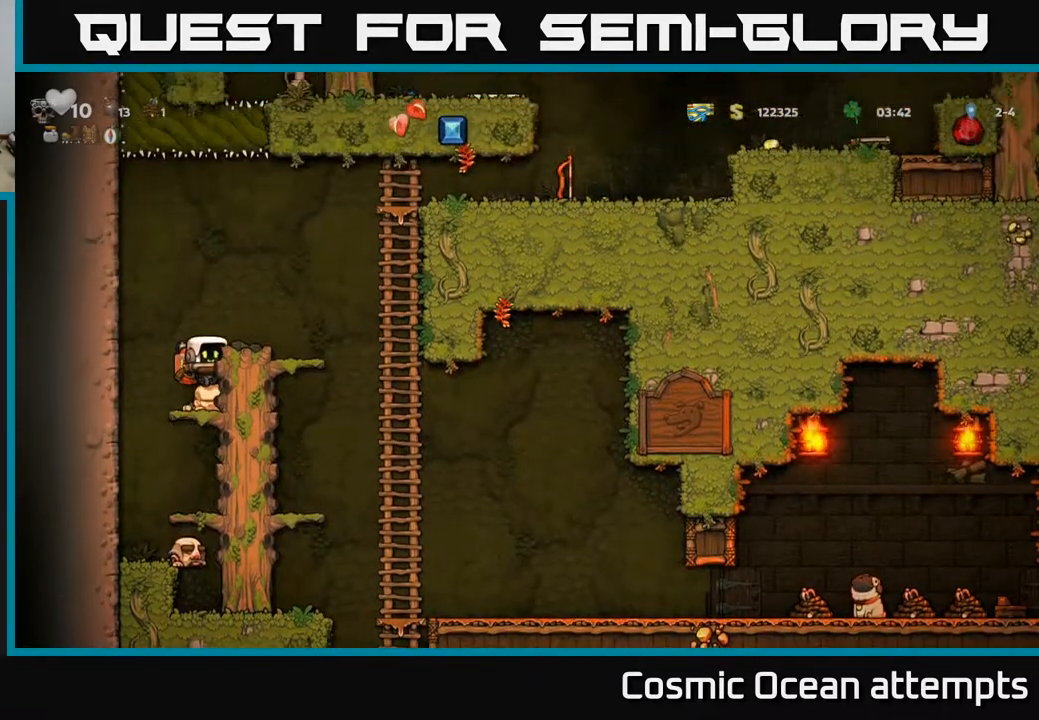
{"buttons": ["A", "DPAD_RIGHT"], "right_stick": "center", "events": [[150, "A", "up"], [217, "DPAD_RIGHT", "up"], [483, "DPAD_RIGHT", "down"], [500, "A", "down"]]}
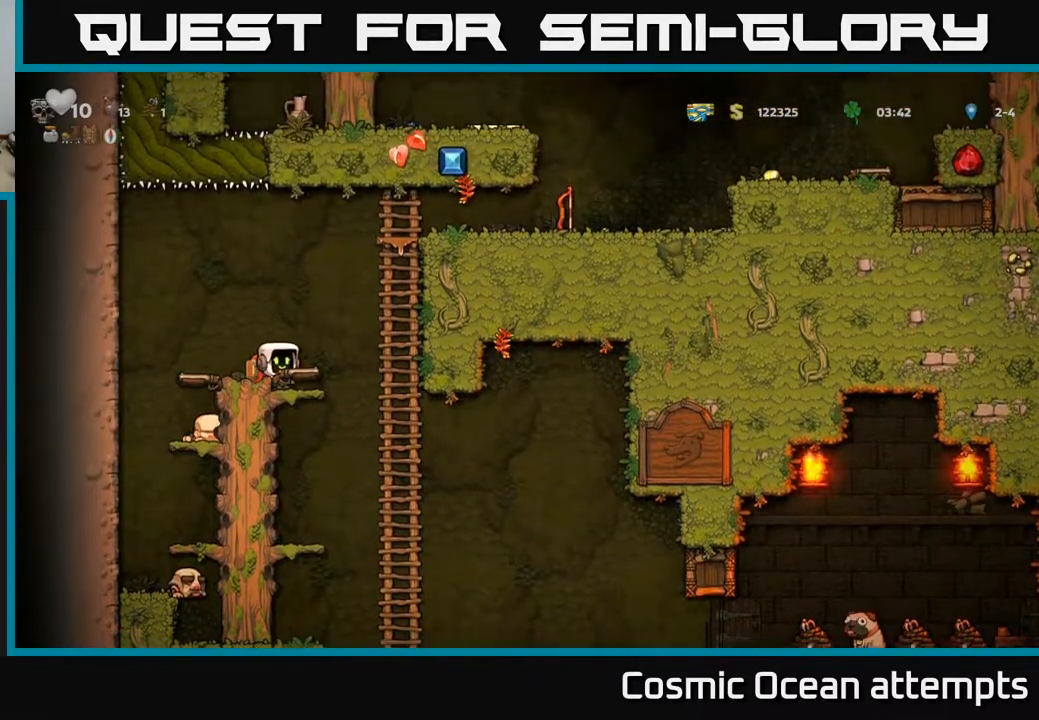
{"buttons": ["A", "DPAD_RIGHT"], "right_stick": "center", "events": [[183, "A", "up"], [233, "DPAD_UP", "down"], [367, "A", "down"], [383, "DPAD_UP", "up"]]}
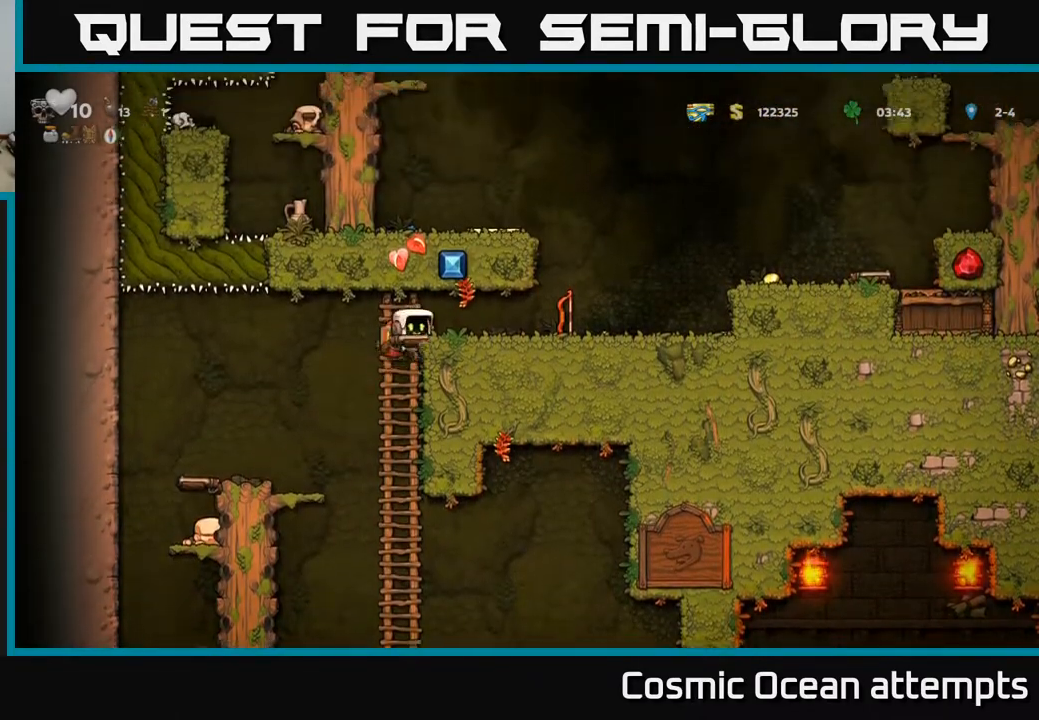
{"buttons": ["A", "DPAD_LEFT"], "right_stick": "center", "events": [[67, "A", "up"], [450, "DPAD_RIGHT", "up"], [467, "A", "down"], [483, "DPAD_LEFT", "down"]]}
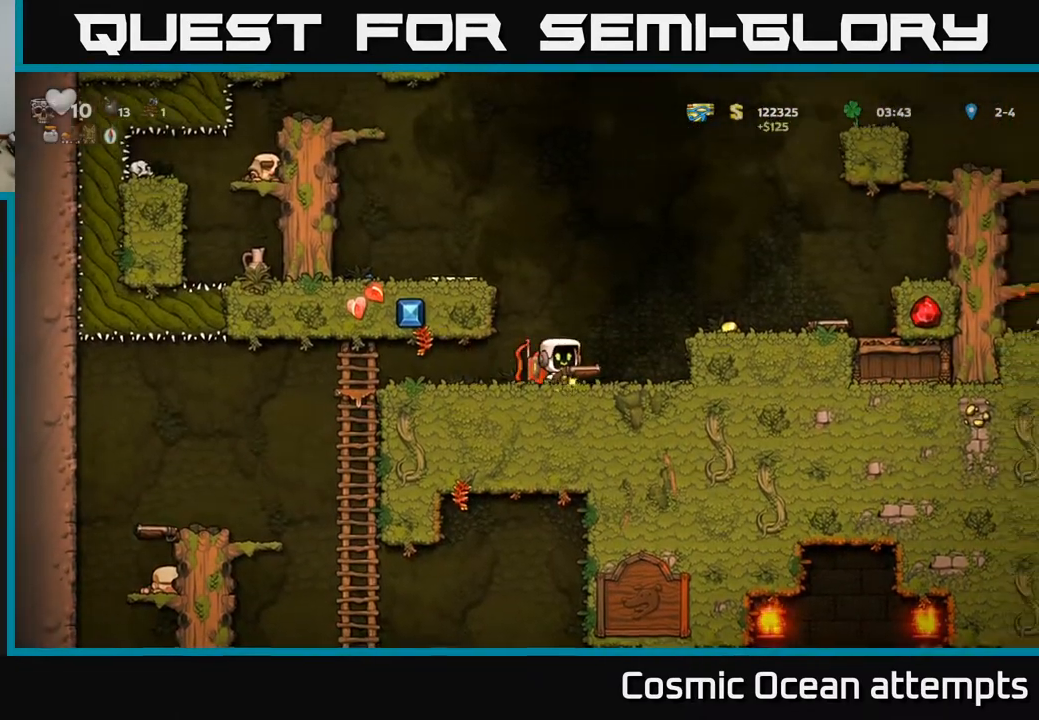
{"buttons": ["DPAD_LEFT"], "right_stick": "center", "events": [[117, "A", "up"], [300, "A", "down"], [383, "A", "up"]]}
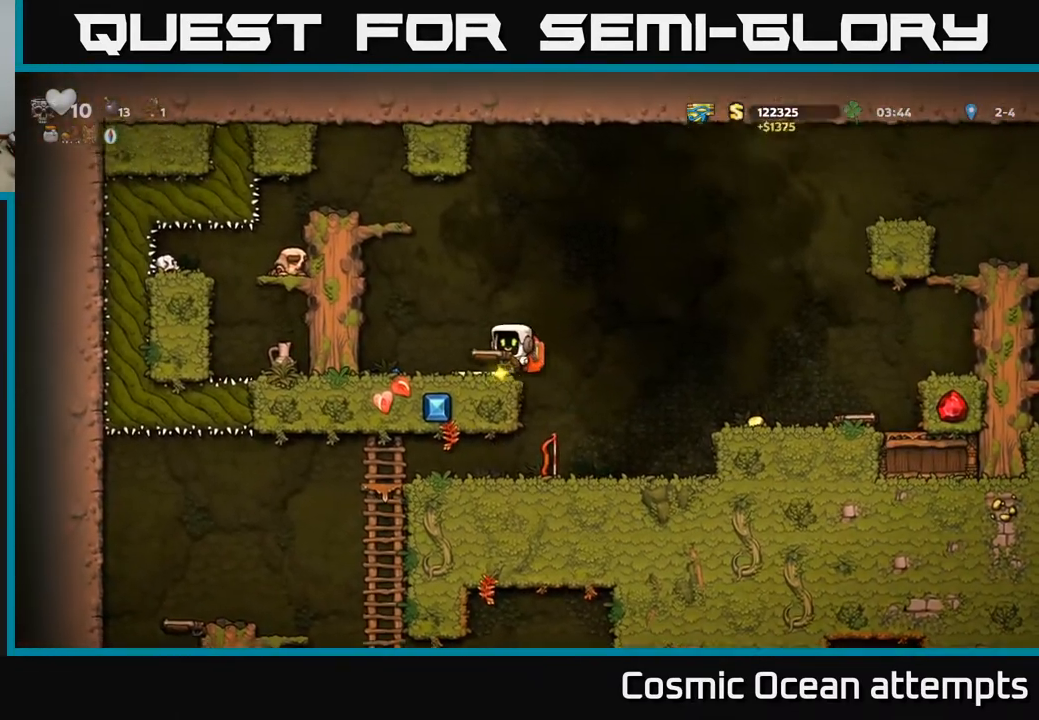
{"buttons": ["DPAD_RIGHT"], "right_stick": "center", "events": [[117, "DPAD_LEFT", "up"], [200, "DPAD_RIGHT", "down"], [383, "A", "down"], [500, "A", "up"]]}
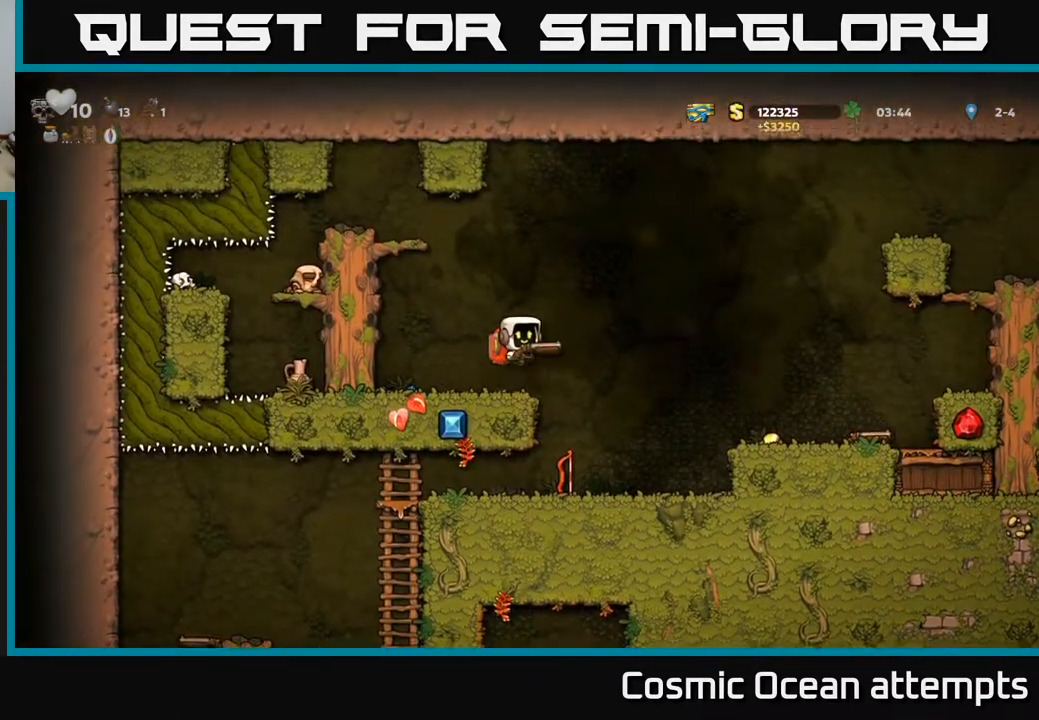
{"buttons": ["DPAD_RIGHT"], "right_stick": "center", "events": []}
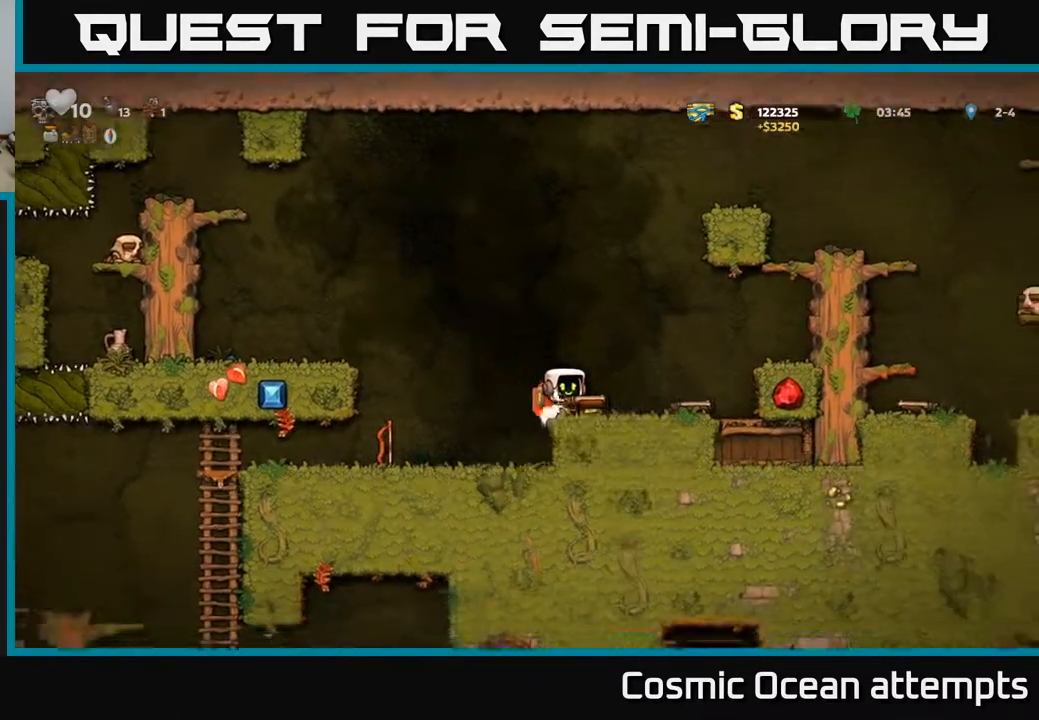
{"buttons": ["DPAD_LEFT"], "right_stick": "center", "events": [[167, "DPAD_RIGHT", "up"], [217, "DPAD_LEFT", "down"]]}
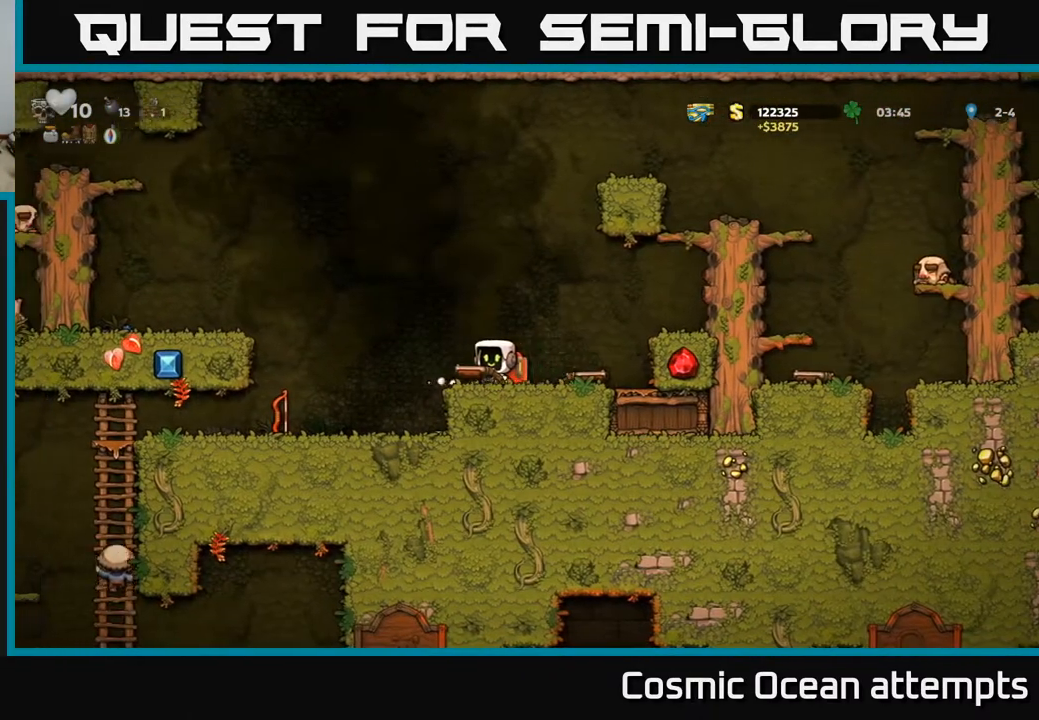
{"buttons": [], "right_stick": "center", "events": [[183, "DPAD_LEFT", "up"], [450, "X", "down"], [500, "X", "up"]]}
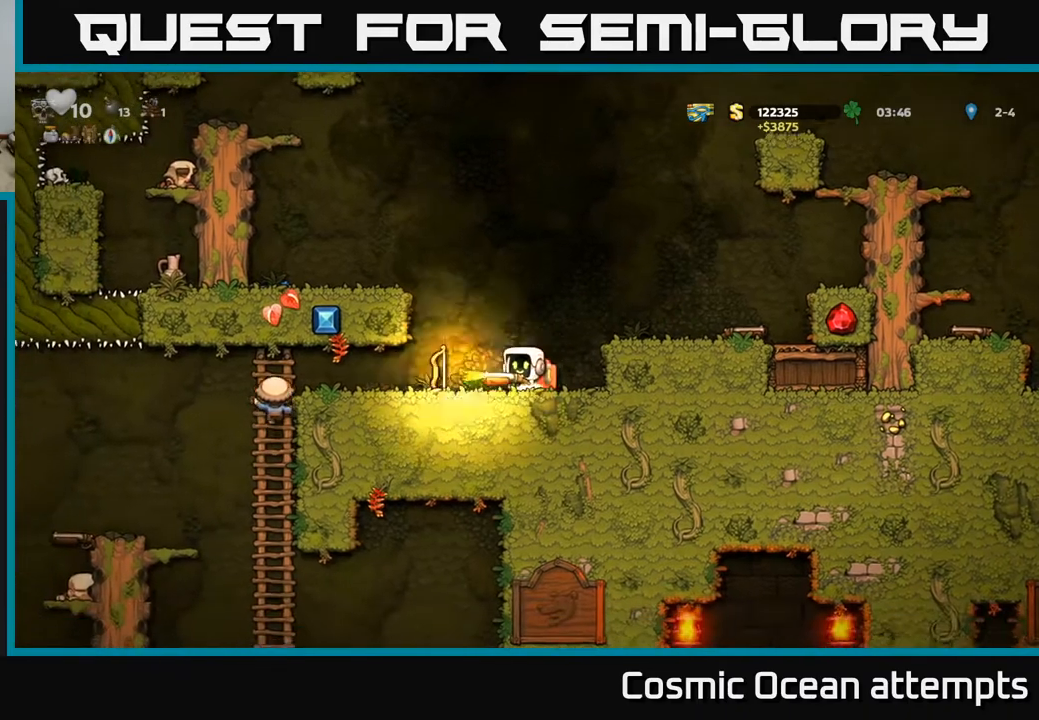
{"buttons": [], "right_stick": "center", "events": []}
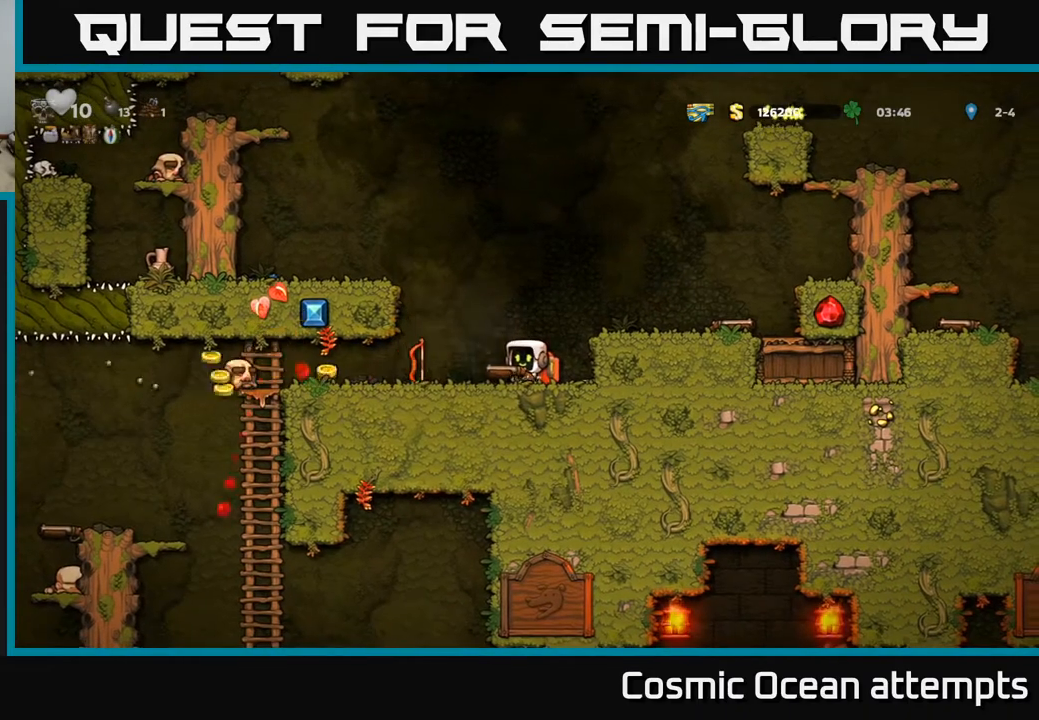
{"buttons": ["DPAD_LEFT"], "right_stick": "center", "events": [[267, "DPAD_LEFT", "down"]]}
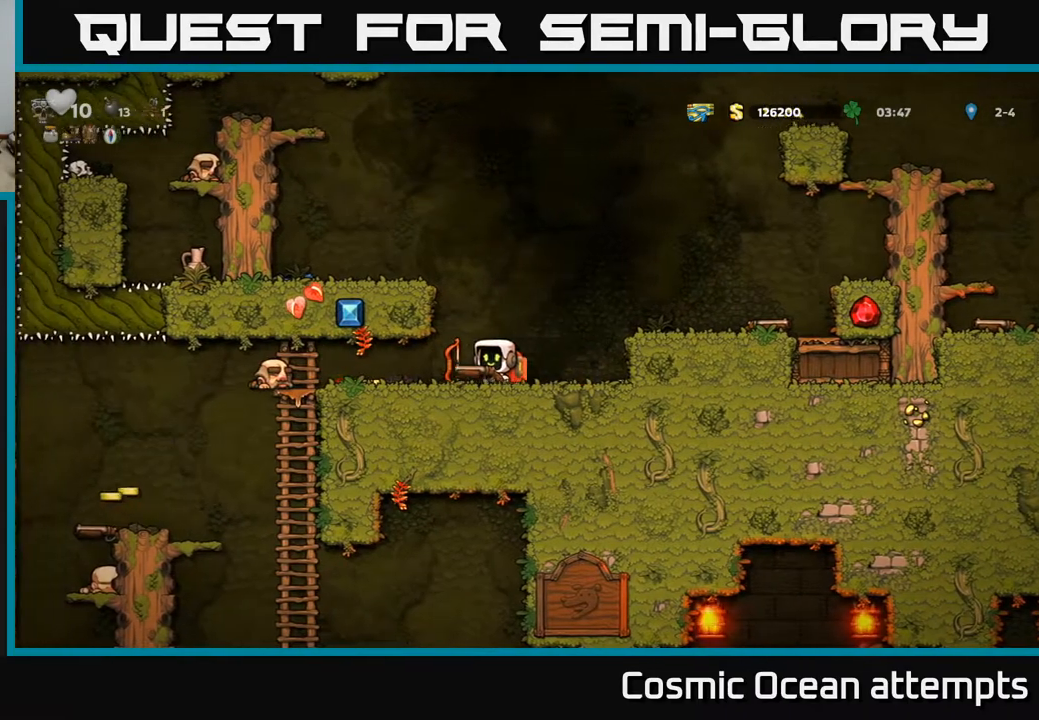
{"buttons": ["DPAD_LEFT"], "right_stick": "center", "events": []}
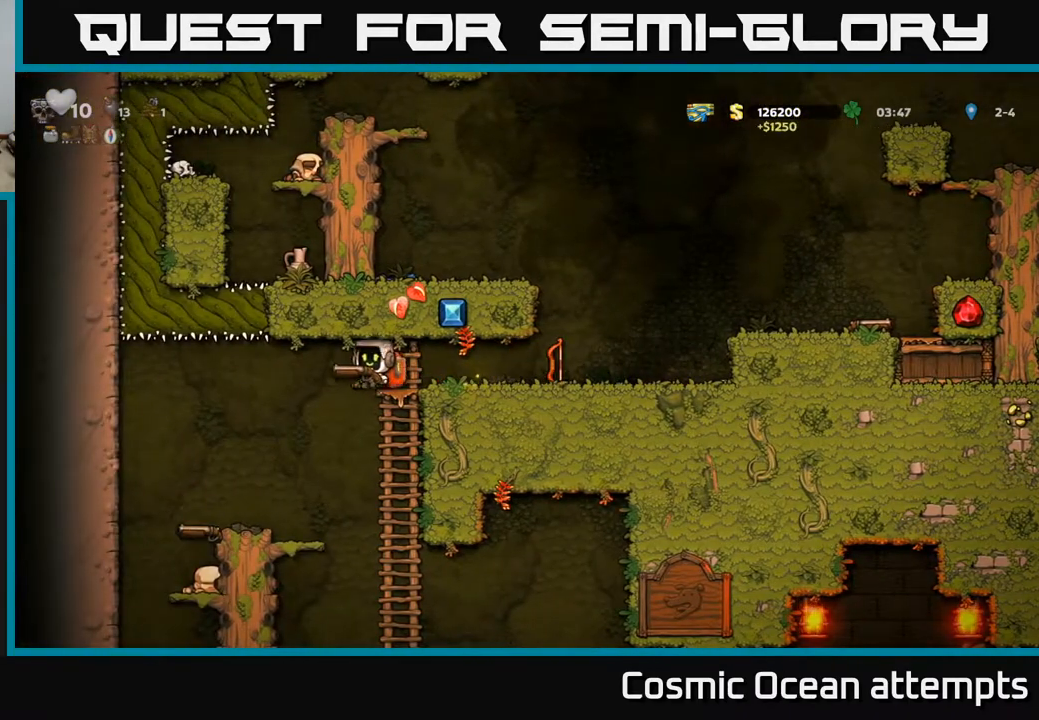
{"buttons": ["DPAD_LEFT"], "right_stick": "center", "events": [[67, "DPAD_LEFT", "up"], [217, "DPAD_LEFT", "down"]]}